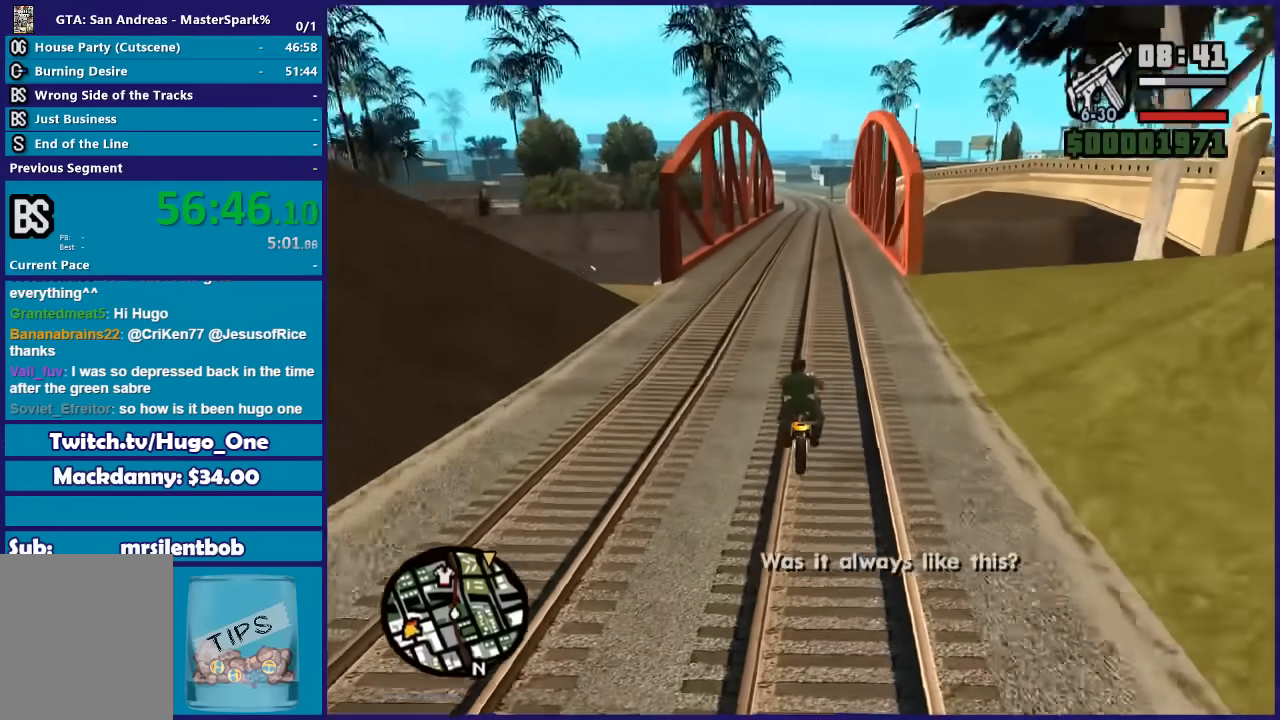
Gameplay with a controller (Xbox layout); each line is a JSON object with the inputs held at the frame after it. "events" lists button and stick changes between this image and that frame as [ms after this image, input, new state], when the widget could be followed in between. This document gives stick clicks only as held states, not as events.
{"buttons": ["R2"], "left_stick": "center", "right_stick": "down", "events": []}
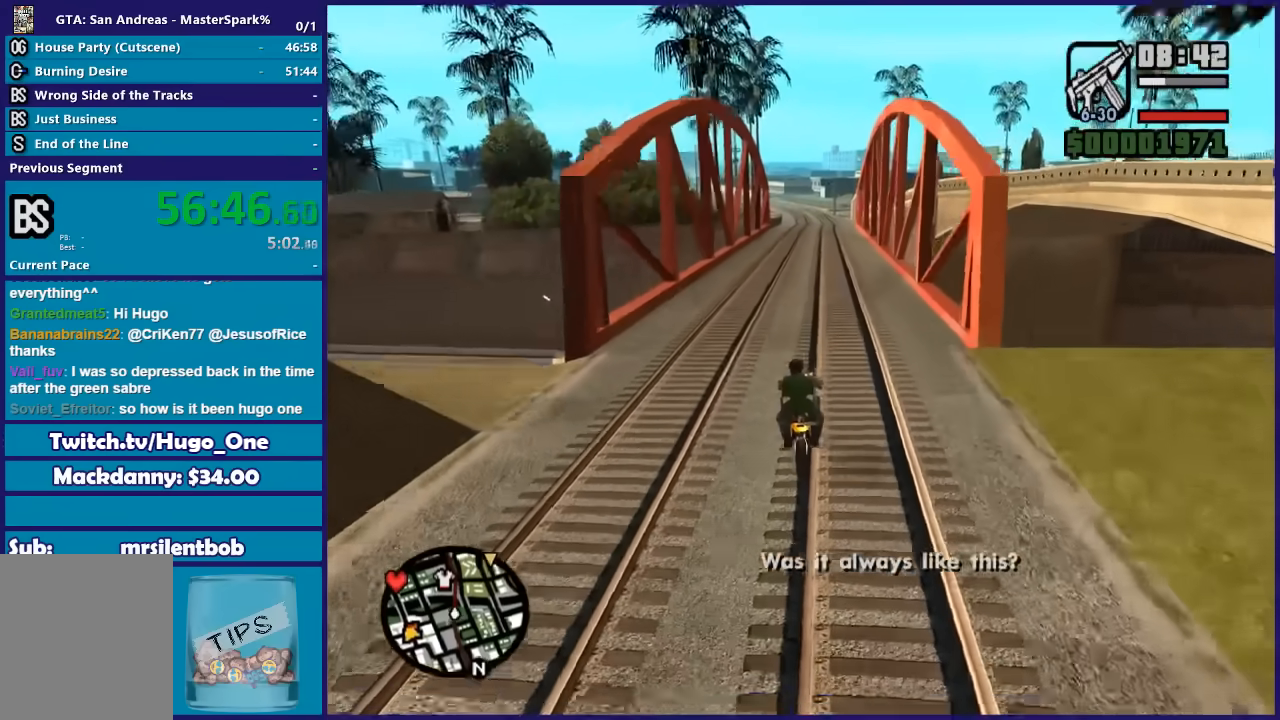
{"buttons": ["R2"], "left_stick": "center", "right_stick": "down", "events": []}
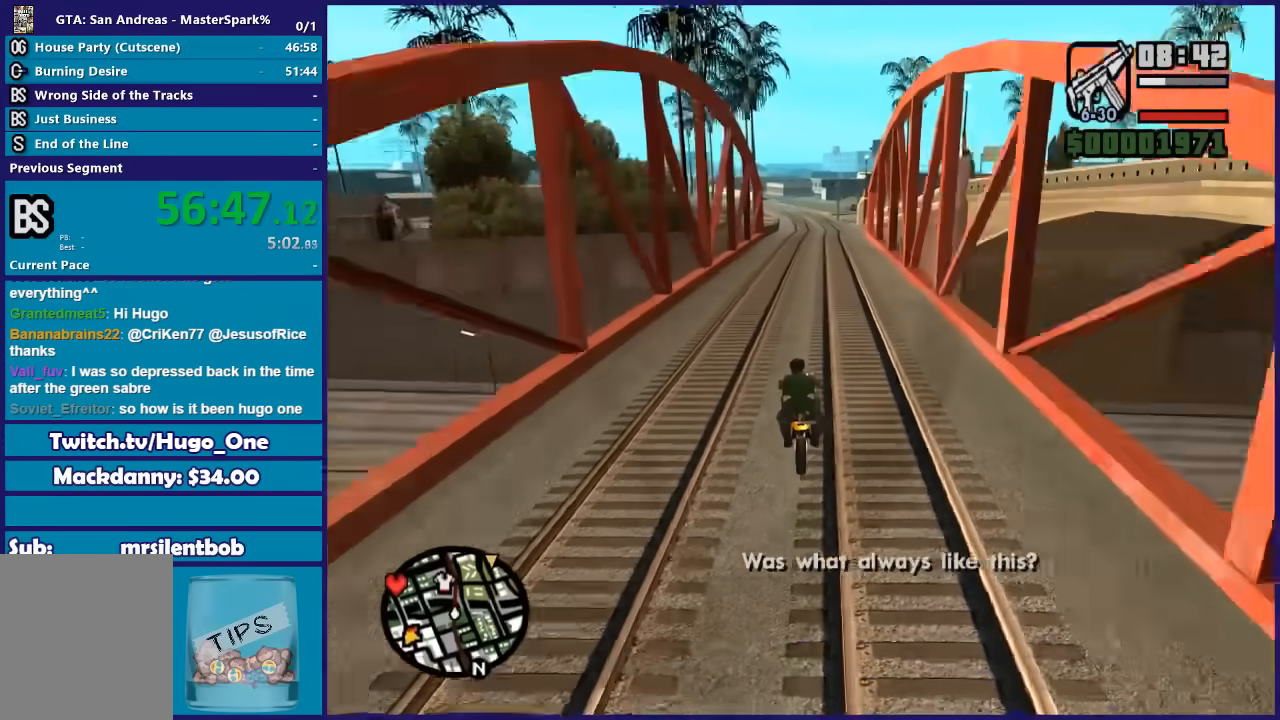
{"buttons": ["R2"], "left_stick": "center", "right_stick": "down", "events": [[100, "left_stick", "right"], [267, "left_stick", "center"]]}
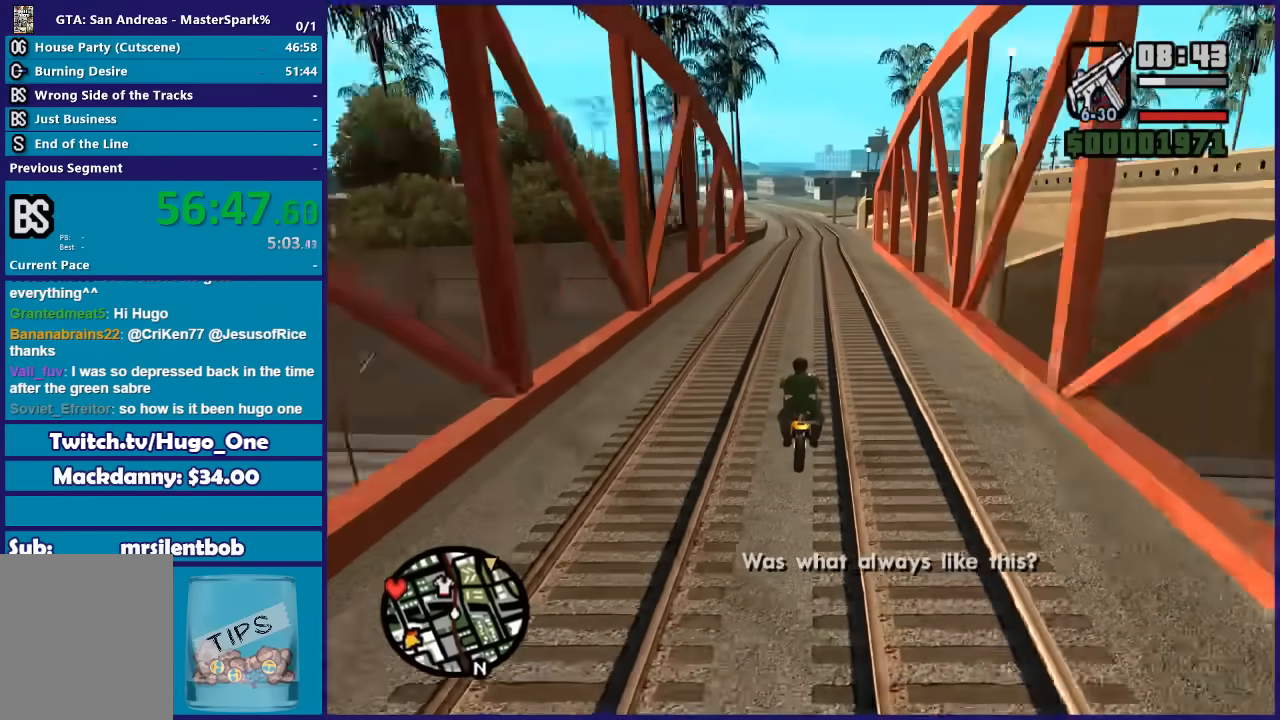
{"buttons": ["R2"], "left_stick": "center", "right_stick": "down", "events": []}